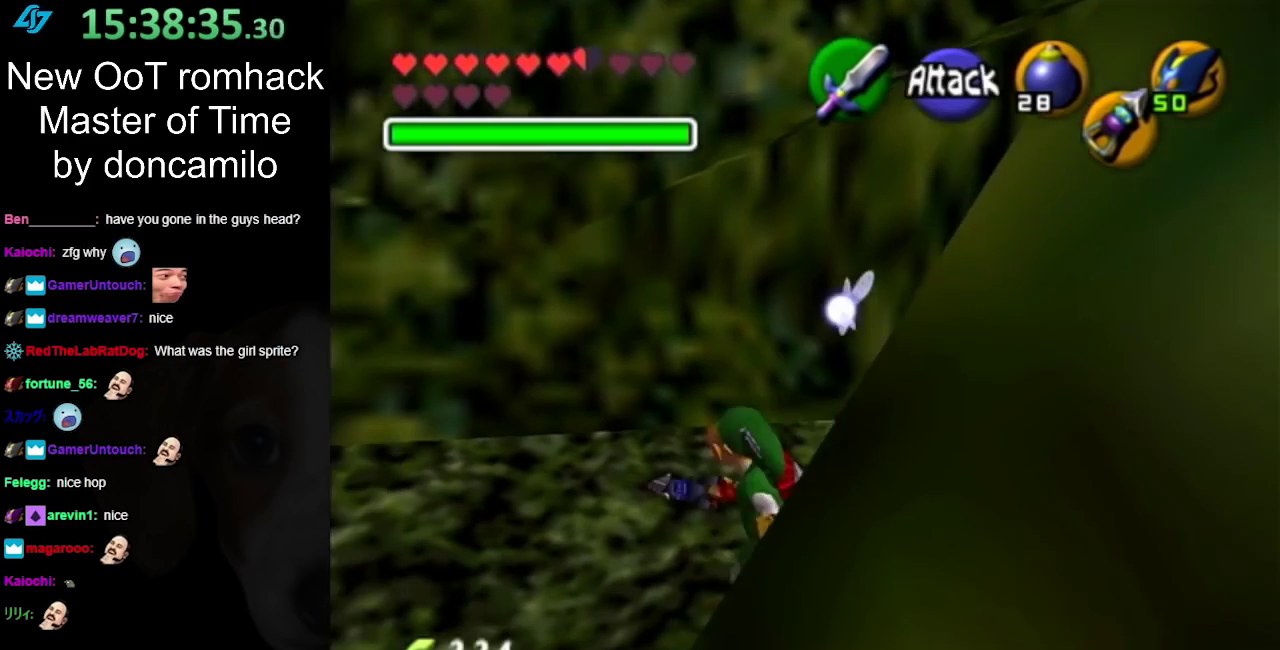
Gameplay with a controller (Nintendo layout); each line is a JSON object with the inputs held at the frame after it. "events" lists button and stick changes between this image and that frame as [ms after this image, input, new state], when the widget could be followed in between. Not read: L2 L3 R3.
{"buttons": ["A"], "left_stick": "up-left", "right_stick": "center", "events": [[217, "A", "down"]]}
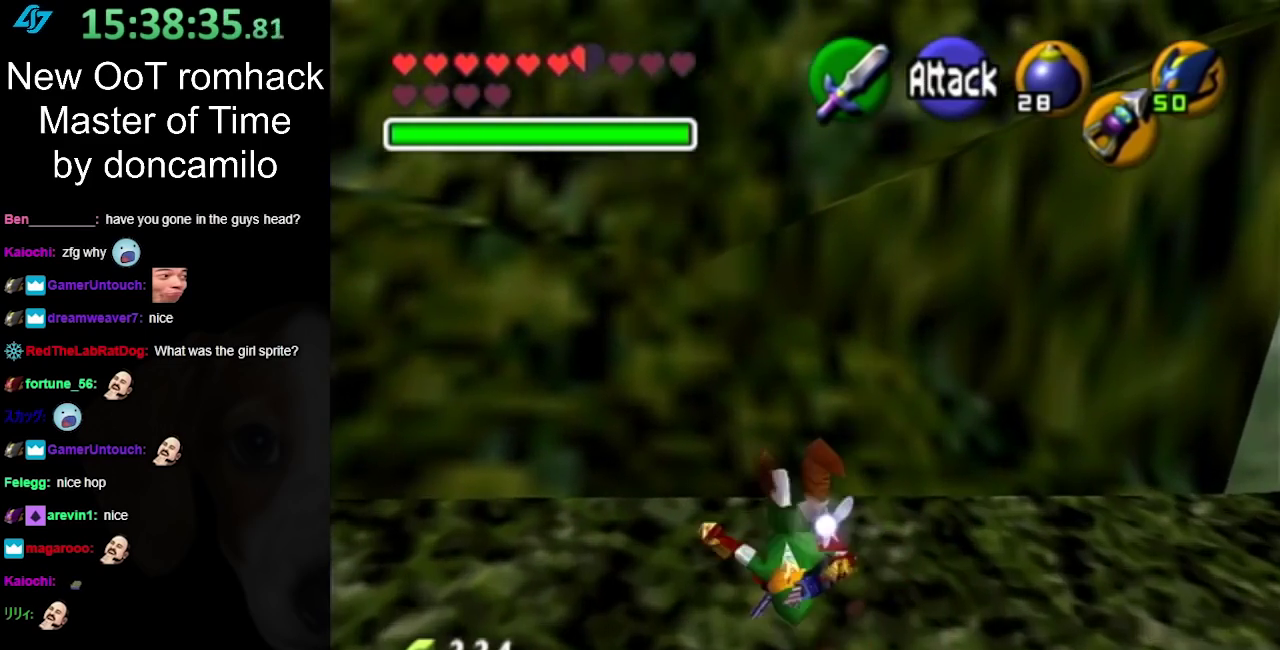
{"buttons": ["Z"], "left_stick": "down-left", "right_stick": "center", "events": [[33, "A", "up"], [250, "left_stick", "center"], [317, "left_stick", "down-left"], [467, "Z", "down"]]}
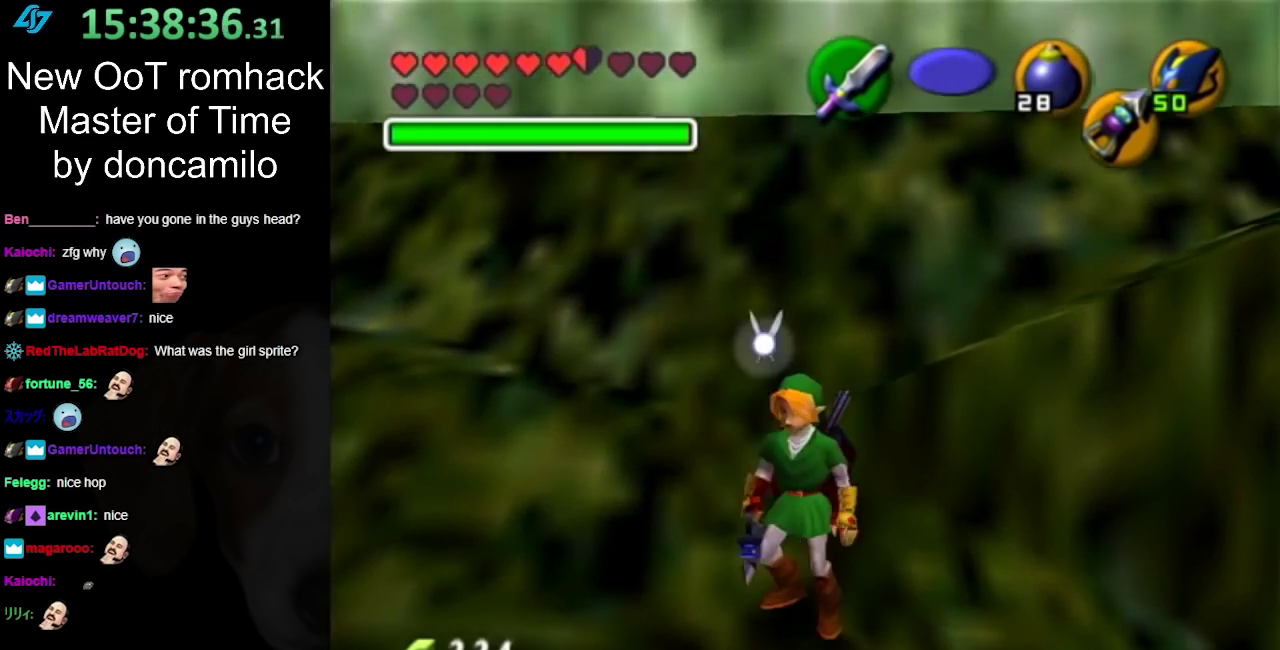
{"buttons": [], "left_stick": "down", "right_stick": "center", "events": [[67, "Z", "up"], [100, "left_stick", "center"], [500, "left_stick", "down"]]}
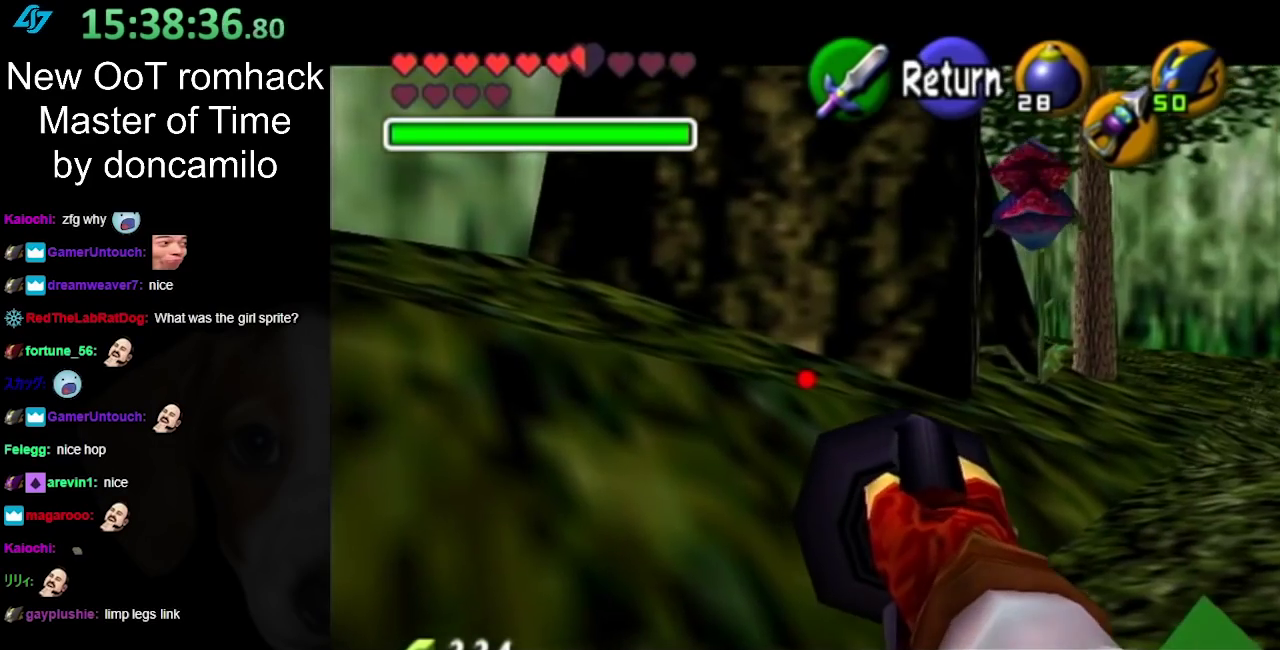
{"buttons": ["Z"], "left_stick": "center", "right_stick": "center", "events": [[183, "left_stick", "down-right"], [417, "Z", "down"], [450, "left_stick", "center"]]}
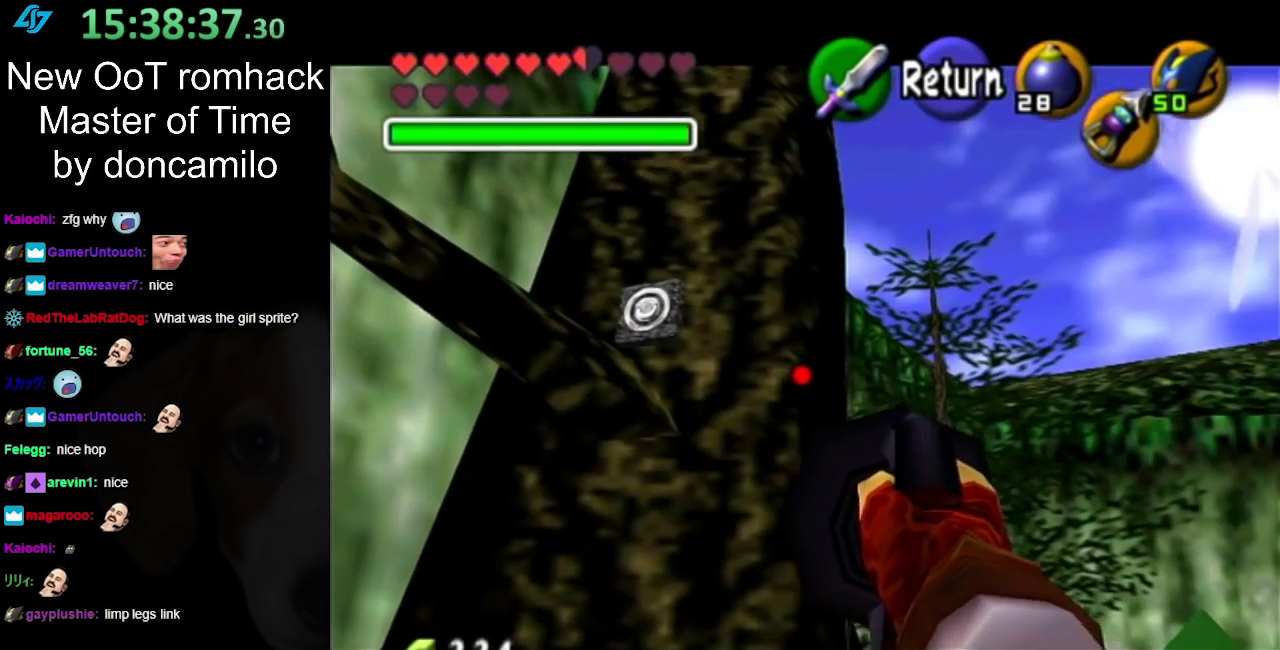
{"buttons": ["Z"], "left_stick": "down-left", "right_stick": "center", "events": [[150, "left_stick", "up-right"], [200, "left_stick", "down-left"], [333, "left_stick", "left"], [467, "left_stick", "down-left"]]}
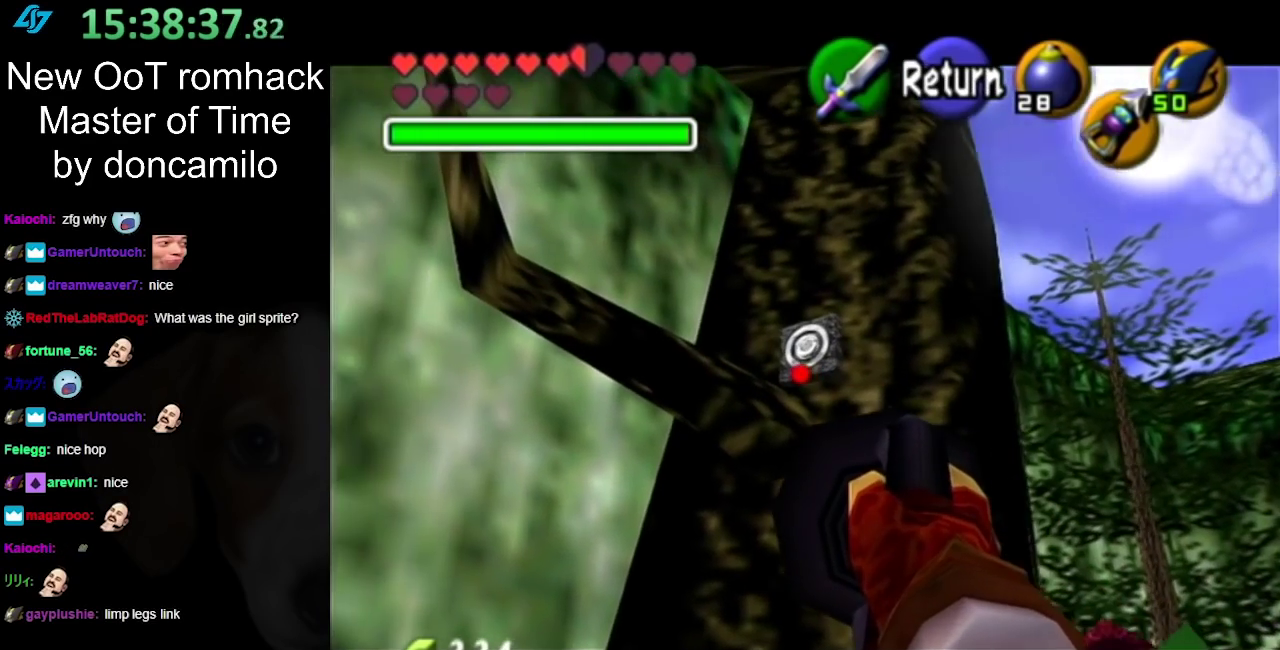
{"buttons": [], "left_stick": "center", "right_stick": "center", "events": [[217, "left_stick", "center"], [450, "Z", "up"]]}
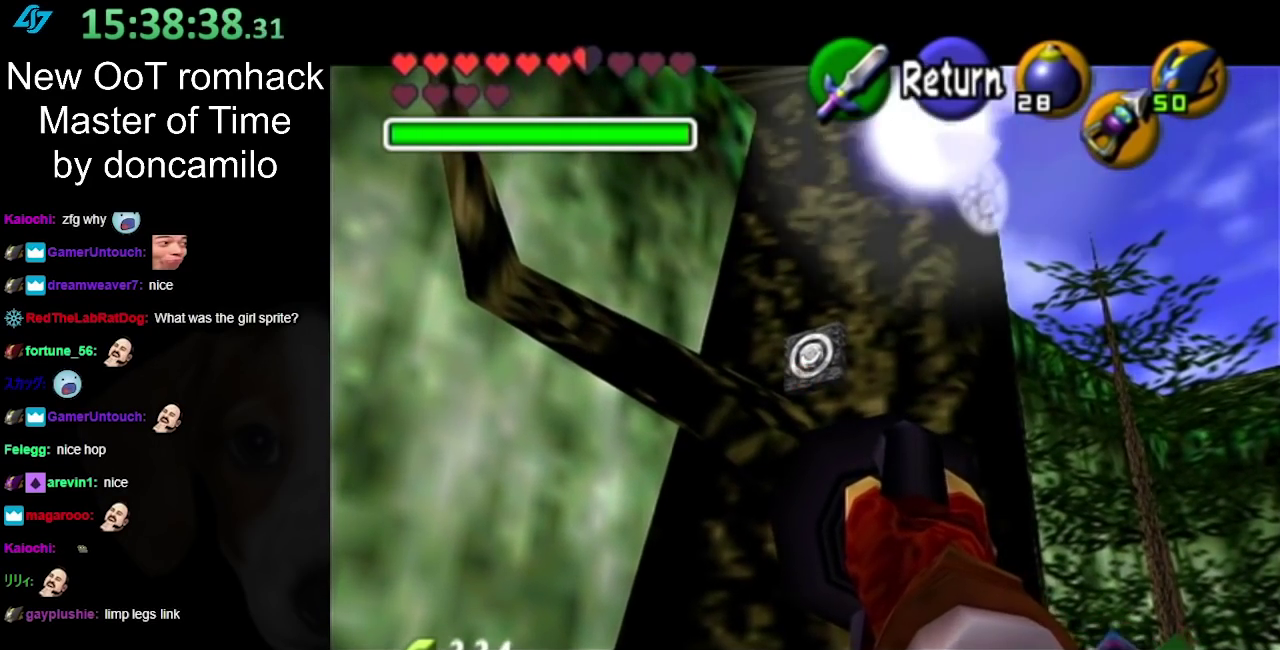
{"buttons": [], "left_stick": "center", "right_stick": "center", "events": []}
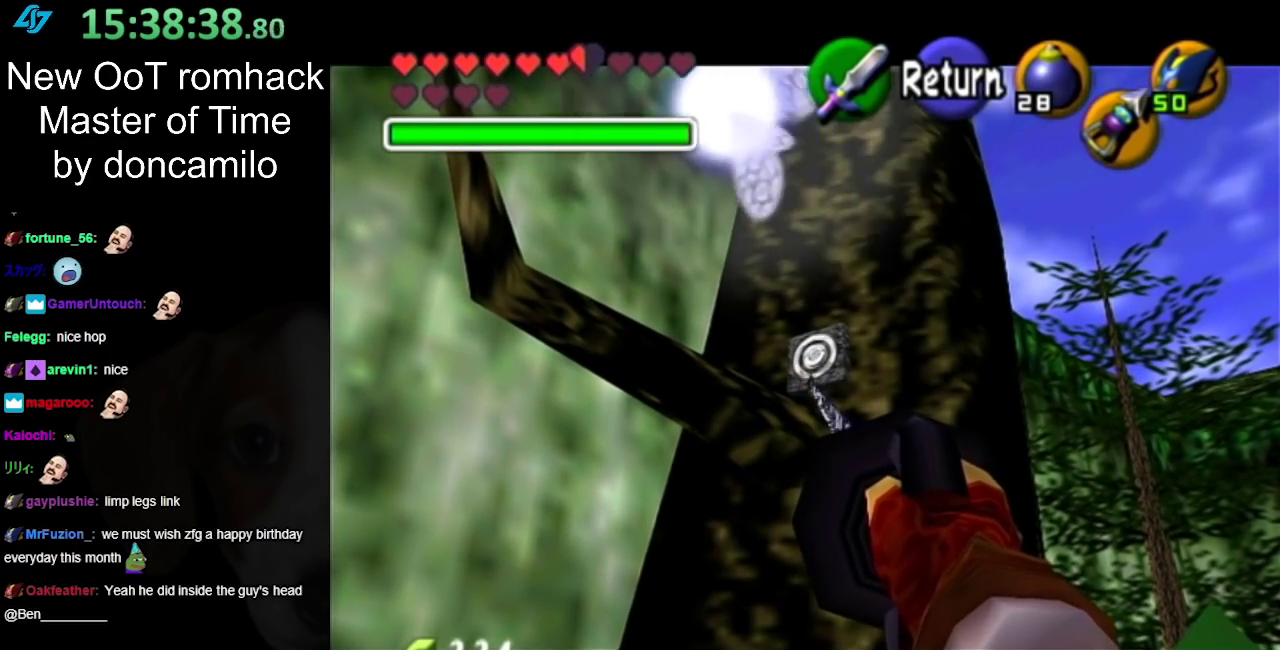
{"buttons": [], "left_stick": "center", "right_stick": "center", "events": []}
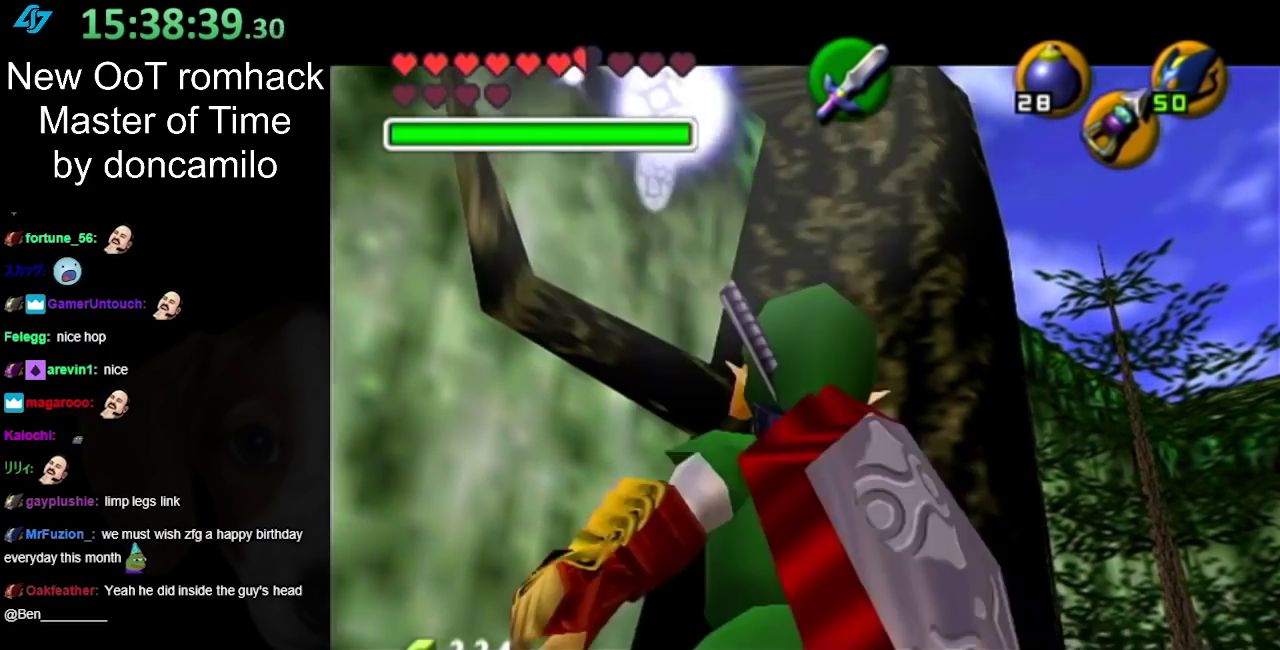
{"buttons": [], "left_stick": "center", "right_stick": "center", "events": []}
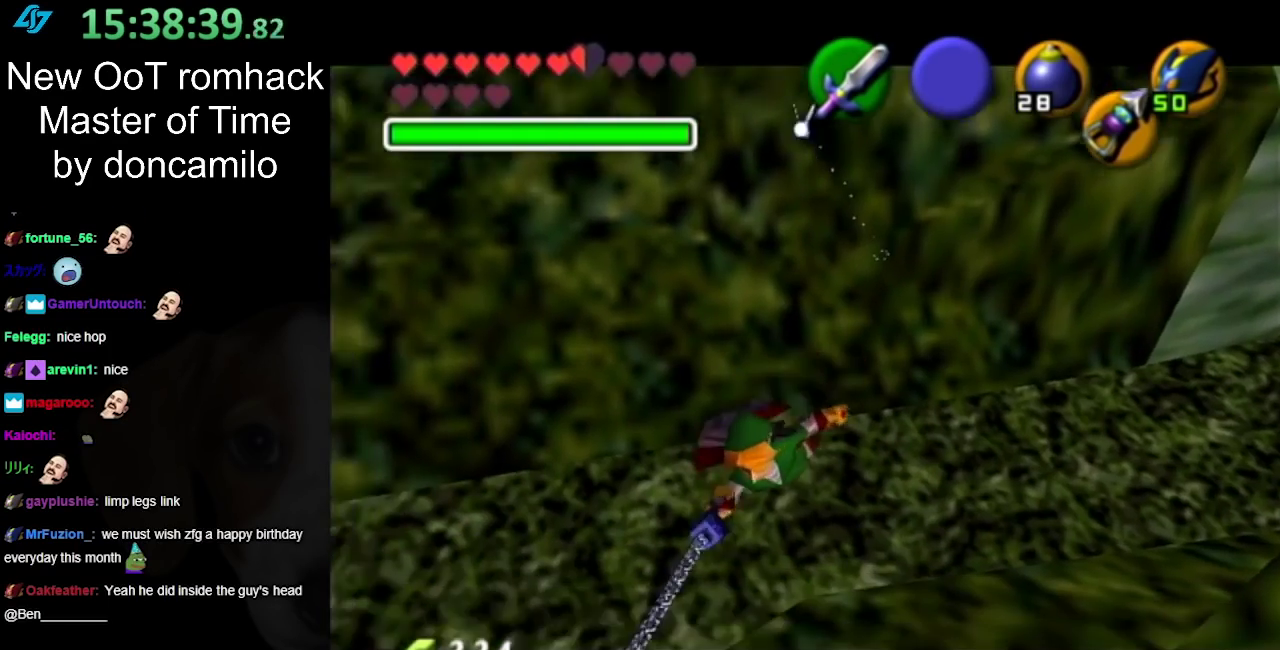
{"buttons": [], "left_stick": "center", "right_stick": "center", "events": []}
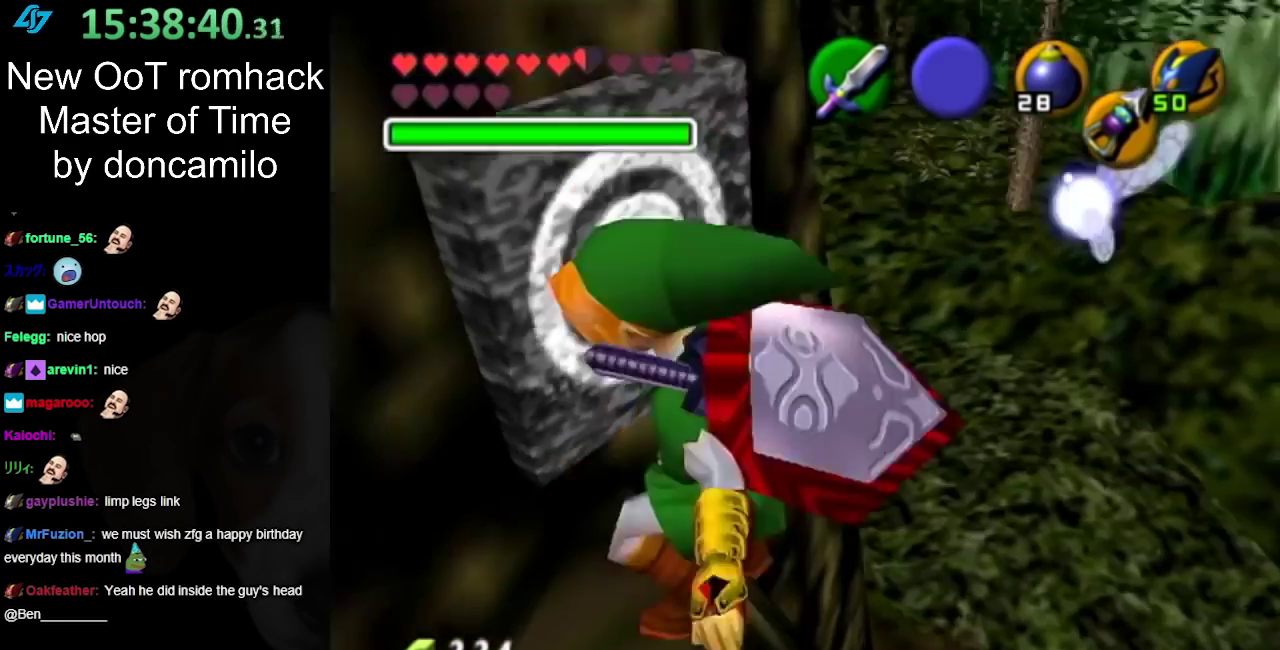
{"buttons": ["L1"], "left_stick": "center", "right_stick": "center", "events": [[317, "left_stick", "down"], [433, "left_stick", "center"], [467, "L1", "down"]]}
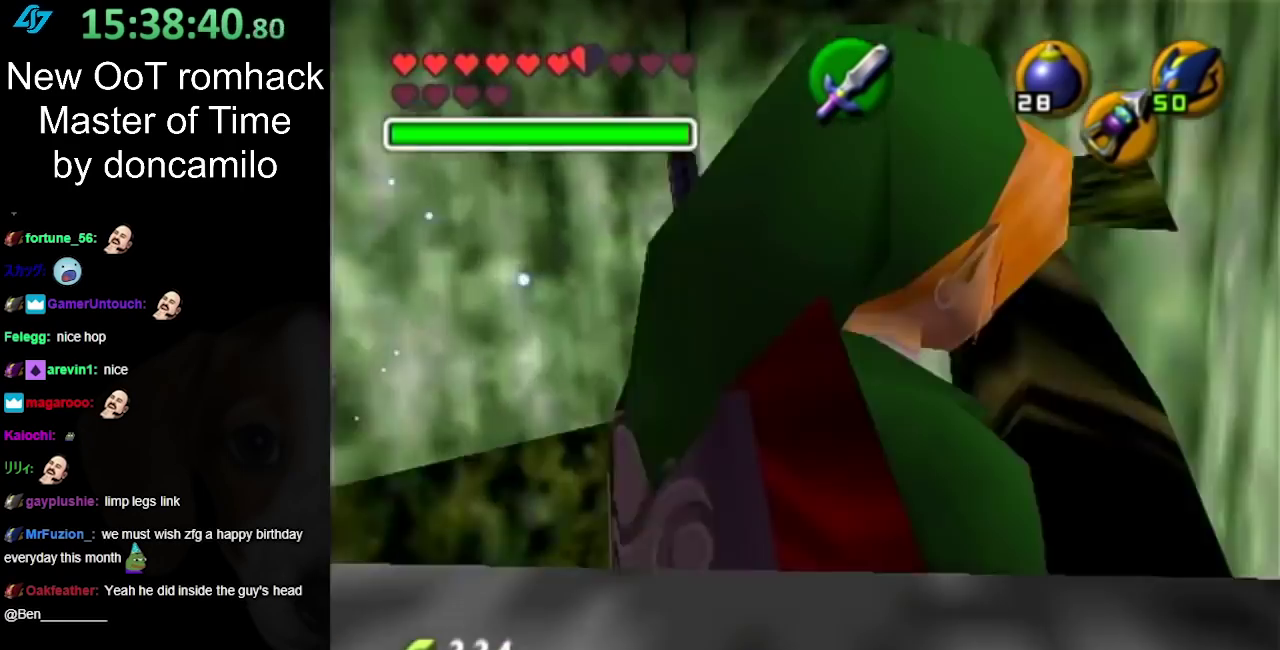
{"buttons": [], "left_stick": "center", "right_stick": "center", "events": [[100, "Z", "down"], [167, "L1", "up"], [200, "Z", "up"]]}
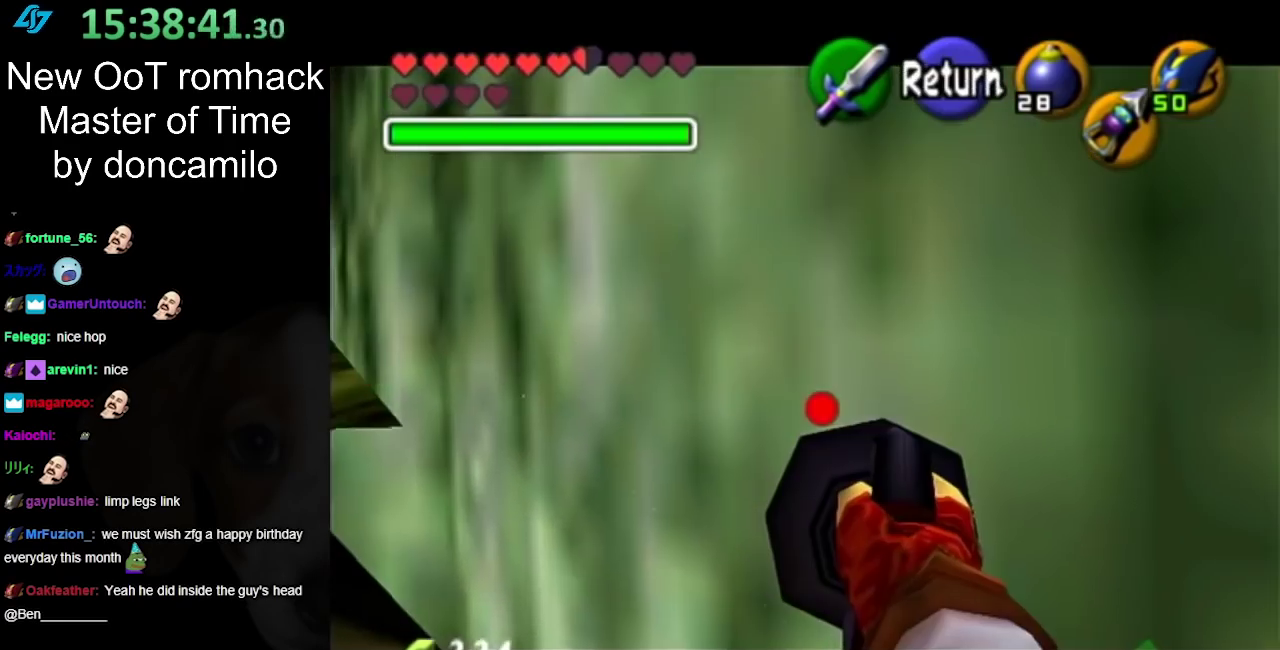
{"buttons": [], "left_stick": "up-left", "right_stick": "center", "events": [[233, "left_stick", "up-left"], [367, "left_stick", "left"], [450, "left_stick", "up-left"]]}
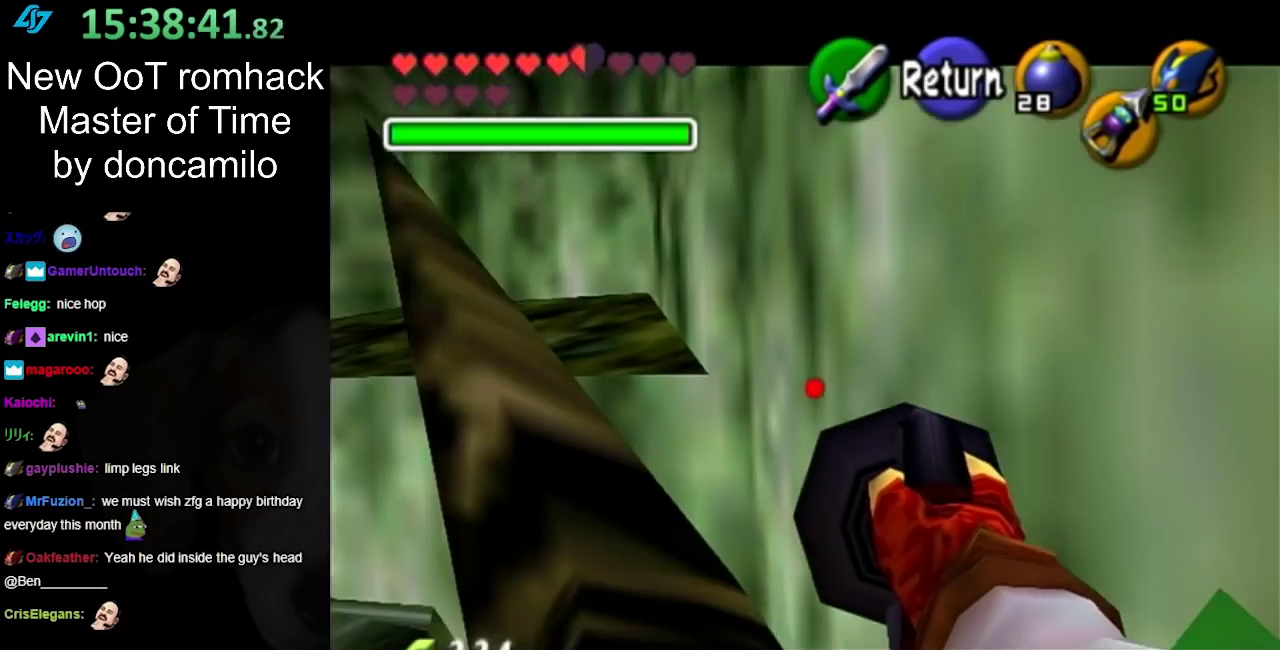
{"buttons": ["A"], "left_stick": "center", "right_stick": "center", "events": [[300, "left_stick", "center"], [417, "A", "down"]]}
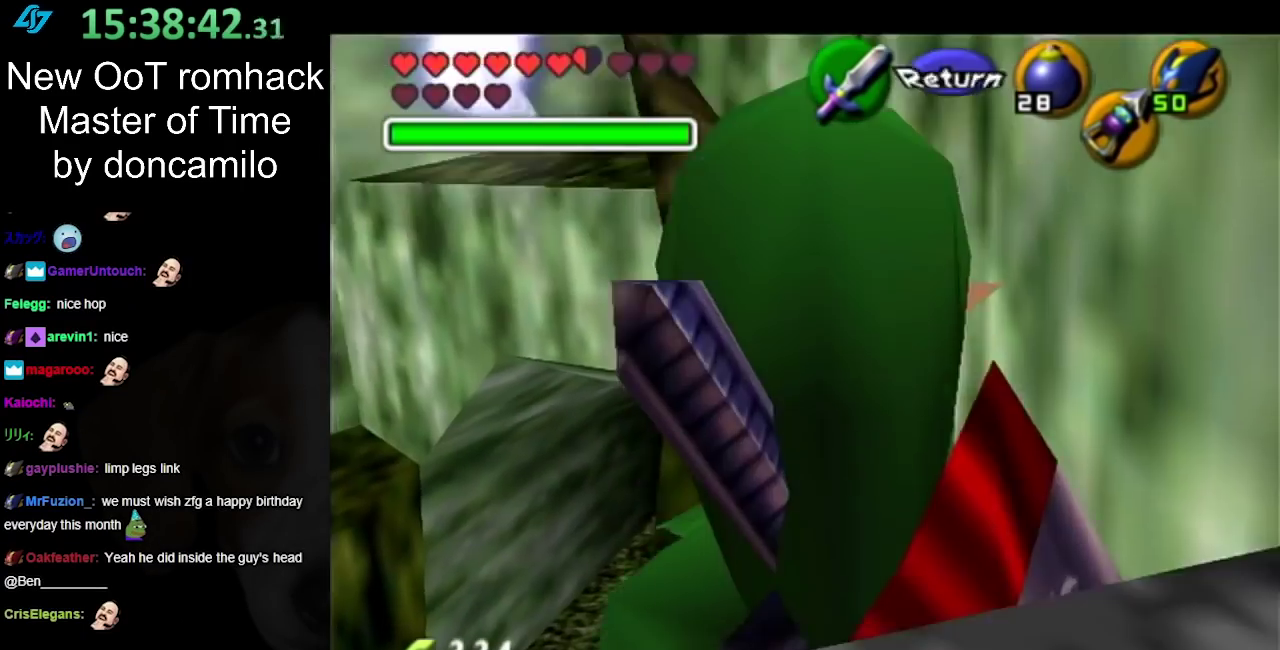
{"buttons": [], "left_stick": "up", "right_stick": "center", "events": [[33, "A", "up"], [133, "left_stick", "up-right"], [283, "left_stick", "up"]]}
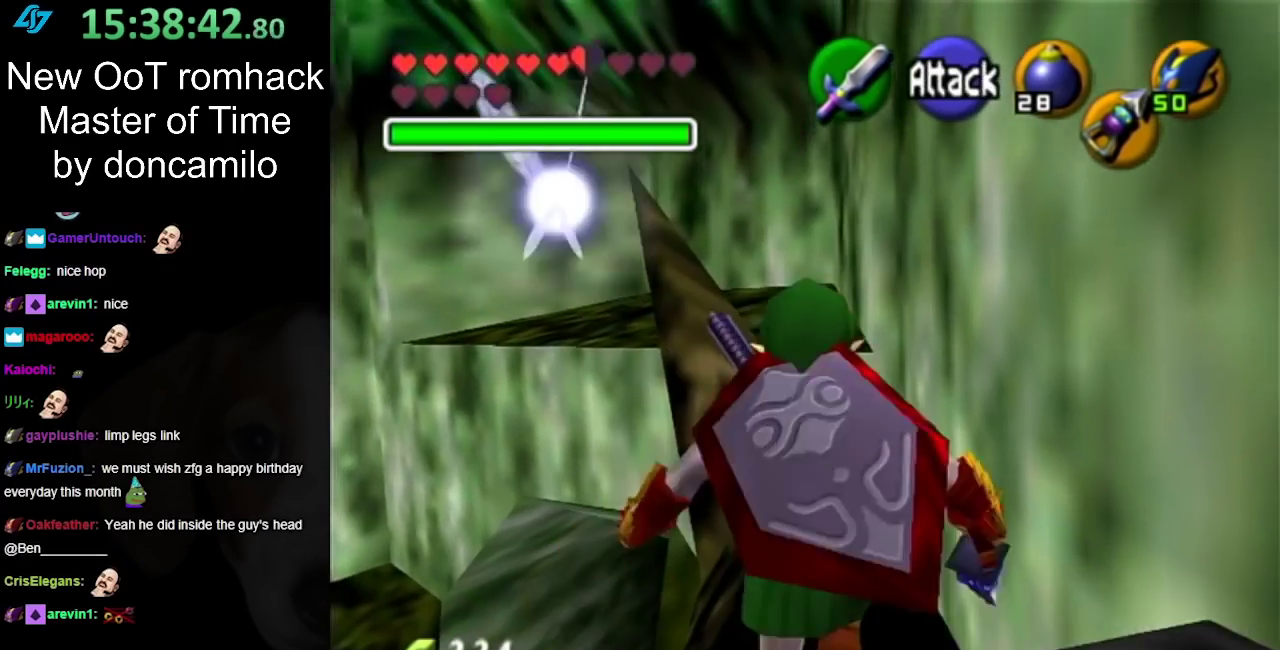
{"buttons": [], "left_stick": "center", "right_stick": "center", "events": [[317, "left_stick", "up-left"], [383, "left_stick", "center"]]}
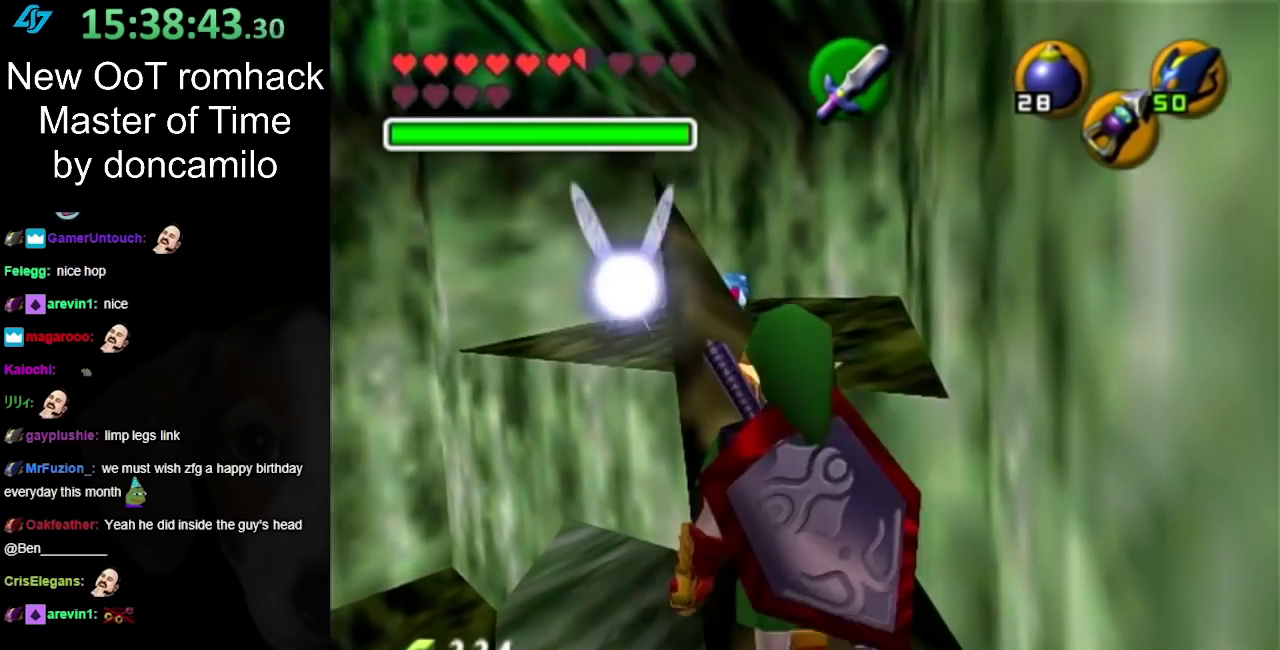
{"buttons": [], "left_stick": "up", "right_stick": "center", "events": [[300, "left_stick", "up-right"], [433, "left_stick", "up"]]}
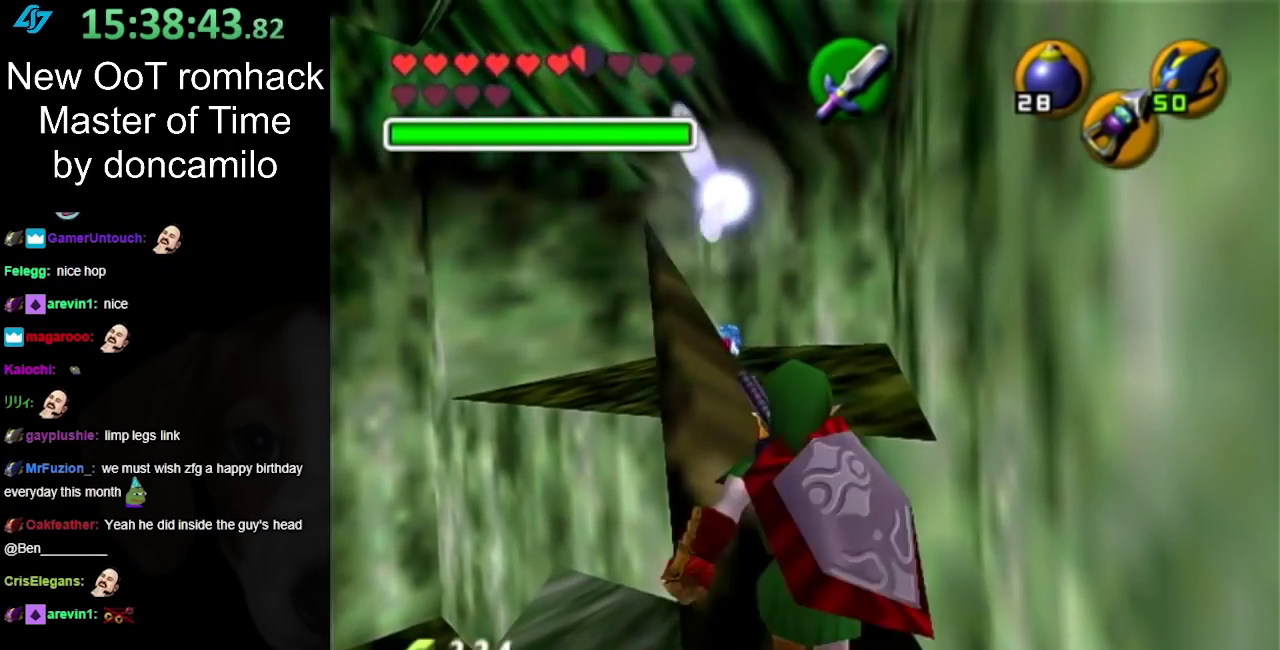
{"buttons": [], "left_stick": "center", "right_stick": "center", "events": [[67, "left_stick", "center"]]}
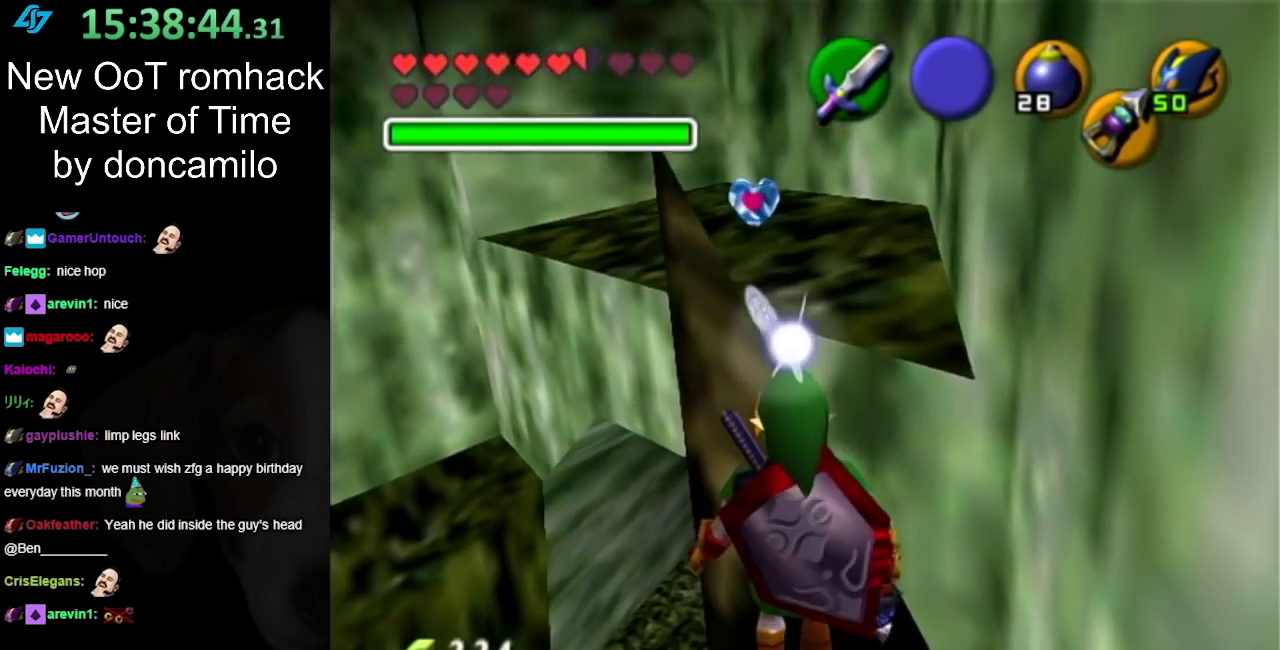
{"buttons": ["L1"], "left_stick": "center", "right_stick": "center", "events": [[67, "left_stick", "up"], [250, "left_stick", "center"], [467, "L1", "down"]]}
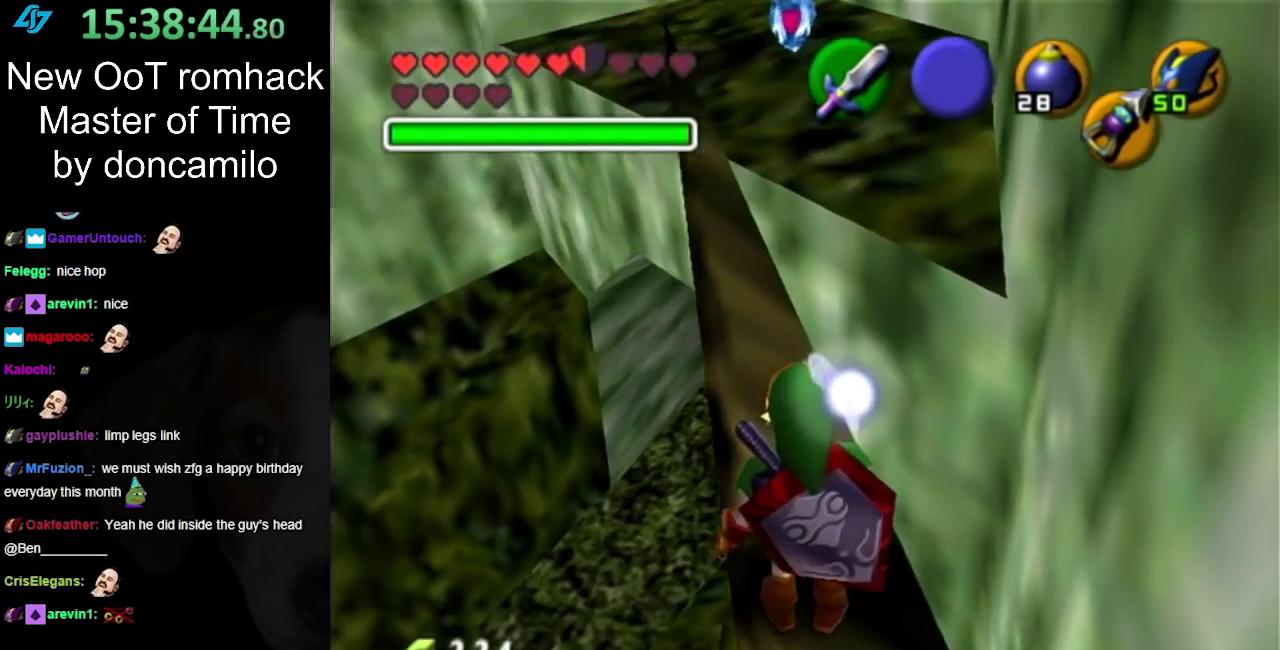
{"buttons": [], "left_stick": "up", "right_stick": "center", "events": [[183, "L1", "up"], [400, "left_stick", "up"]]}
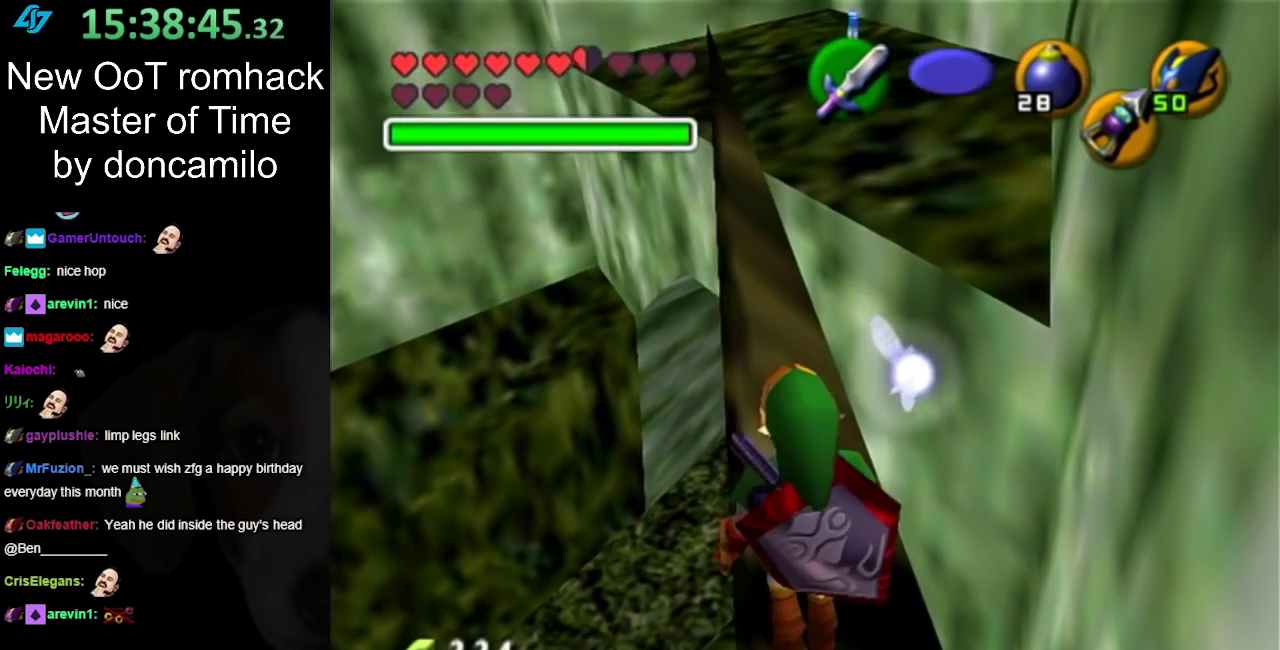
{"buttons": [], "left_stick": "up-left", "right_stick": "center", "events": [[67, "left_stick", "center"], [467, "left_stick", "up-left"]]}
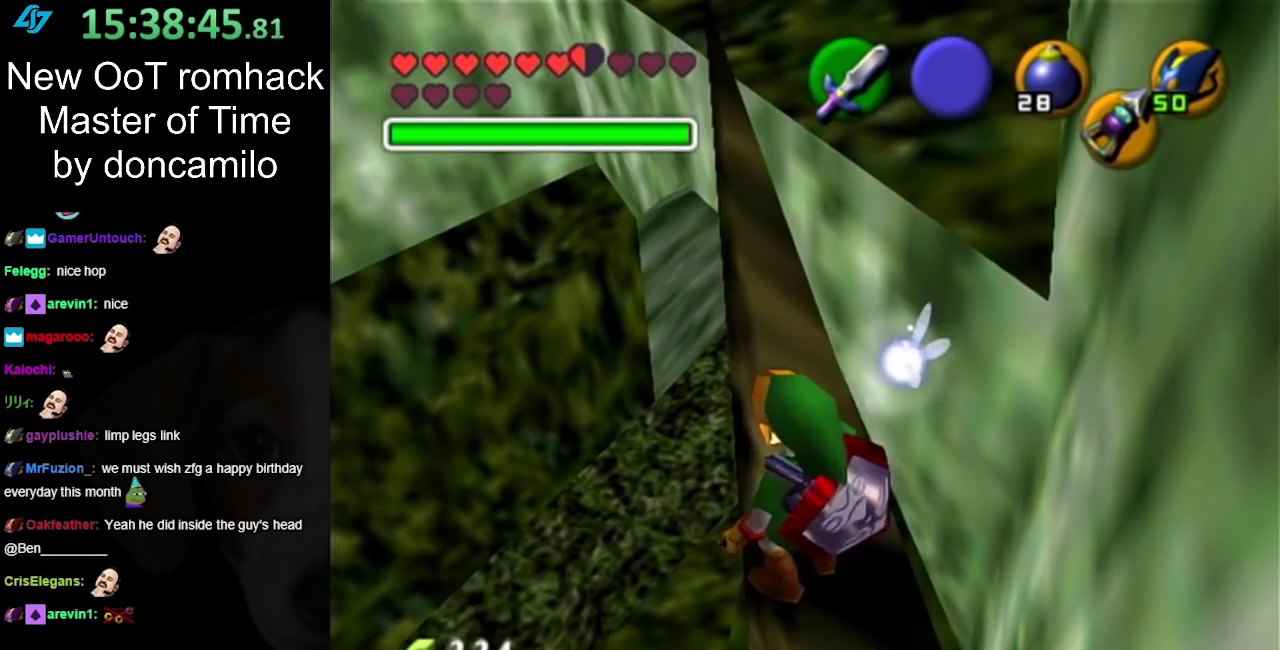
{"buttons": ["A"], "left_stick": "up", "right_stick": "center", "events": [[100, "left_stick", "up"], [217, "A", "down"]]}
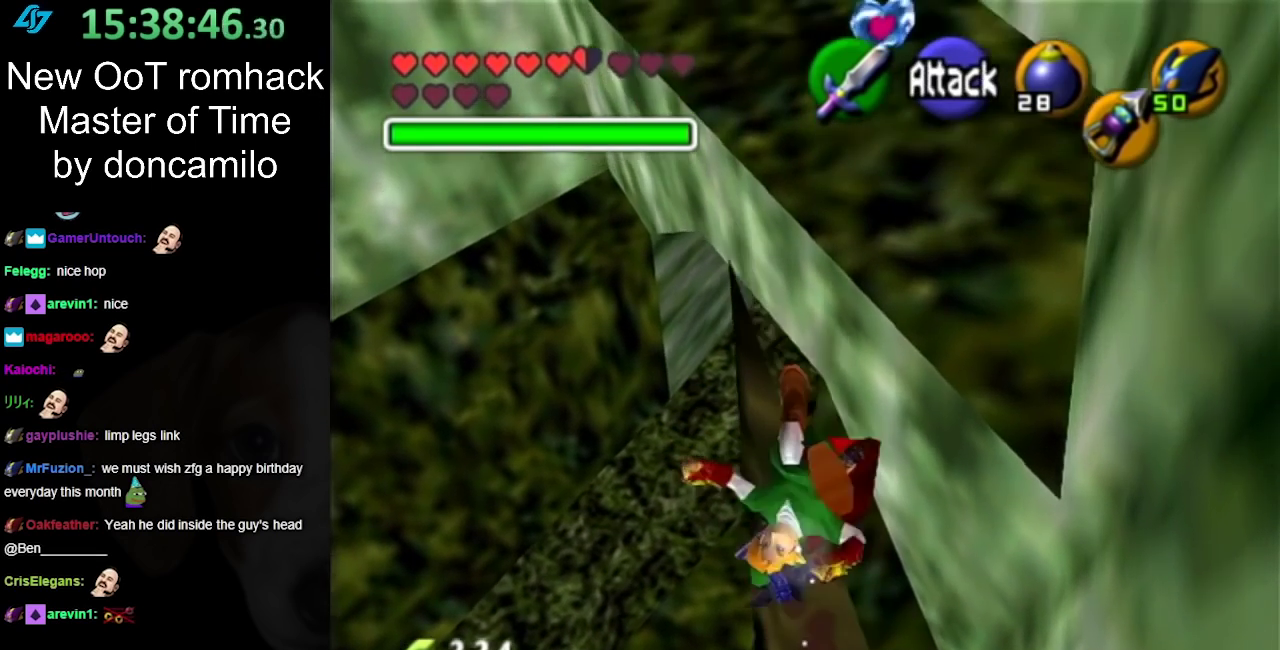
{"buttons": ["A"], "left_stick": "up-right", "right_stick": "center", "events": [[217, "left_stick", "up-right"]]}
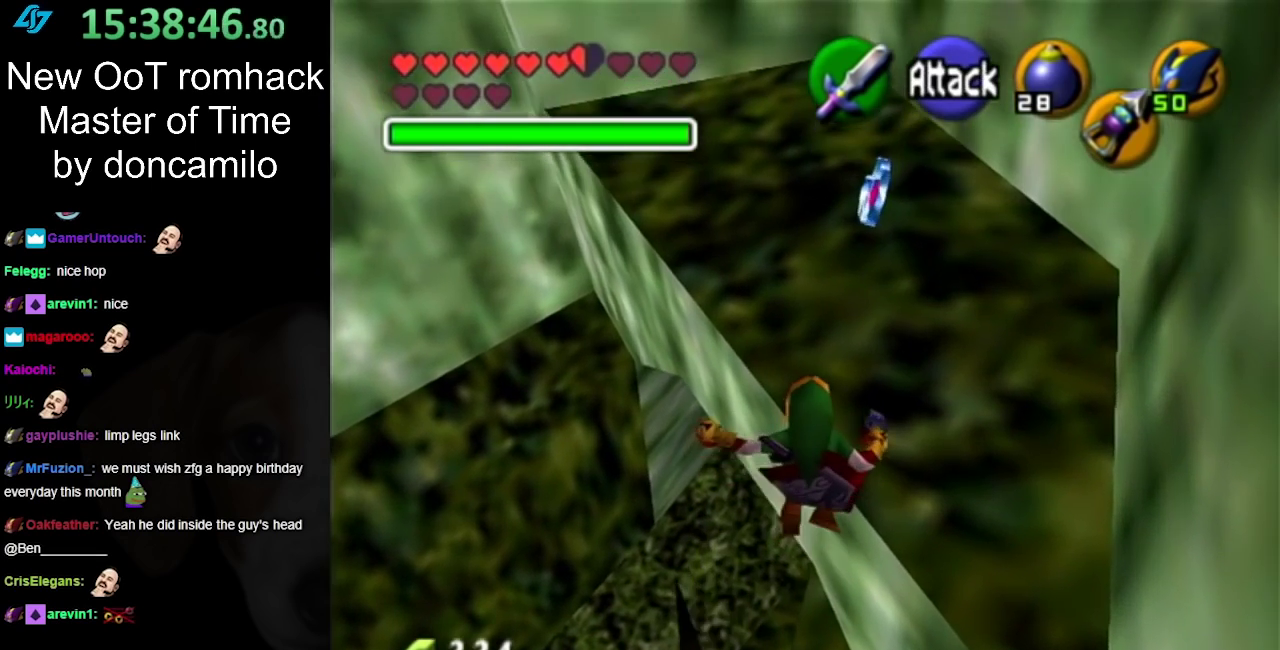
{"buttons": ["A", "B"], "left_stick": "up-right", "right_stick": "center", "events": [[100, "B", "down"]]}
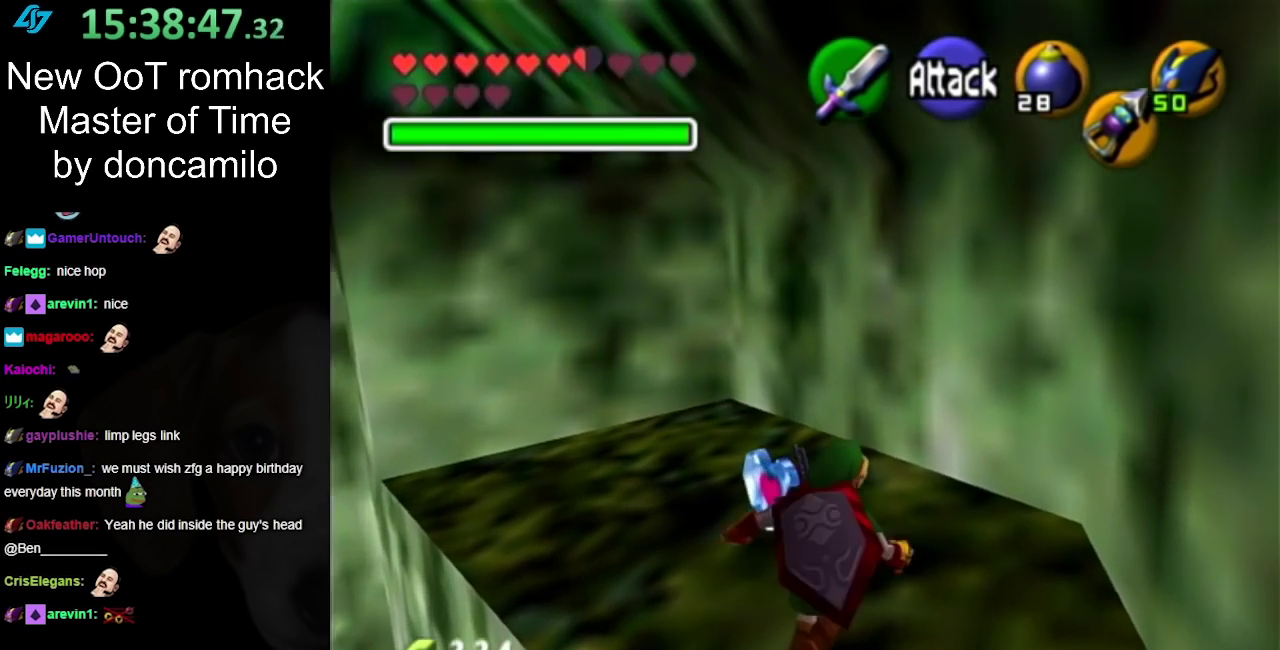
{"buttons": [], "left_stick": "up-left", "right_stick": "center", "events": [[133, "B", "up"], [150, "A", "up"], [150, "left_stick", "up"], [317, "left_stick", "up-left"]]}
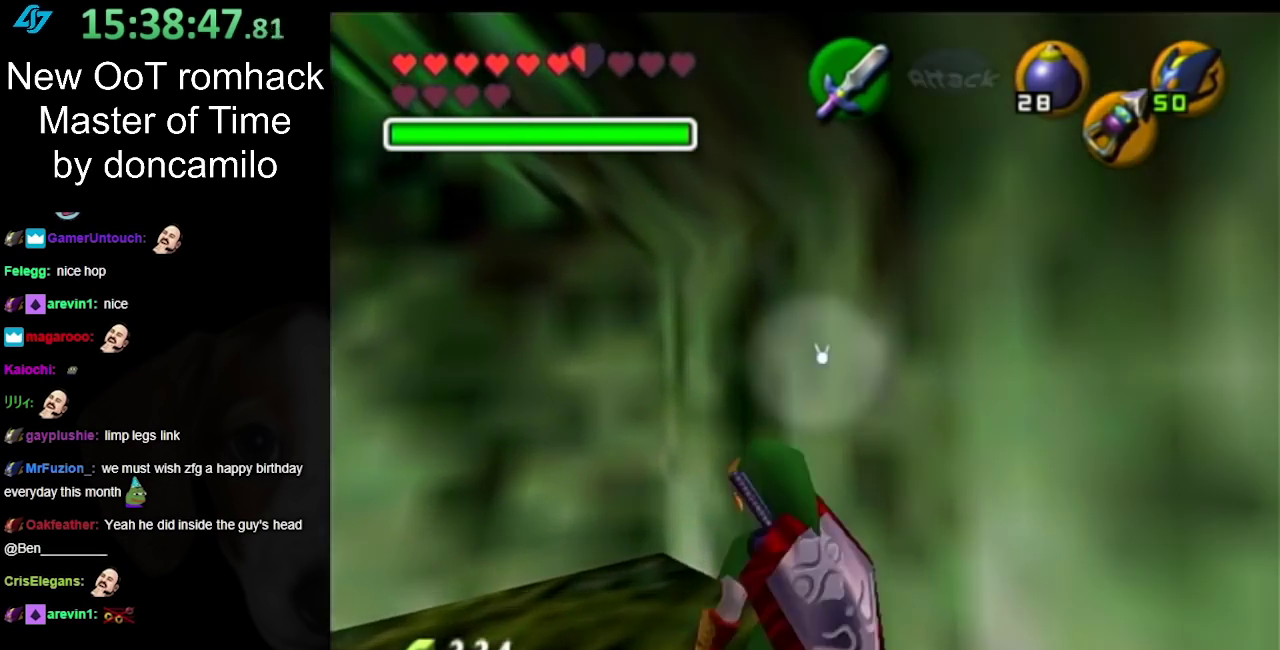
{"buttons": ["A", "B"], "left_stick": "center", "right_stick": "center", "events": [[100, "left_stick", "center"], [500, "A", "down"], [500, "B", "down"]]}
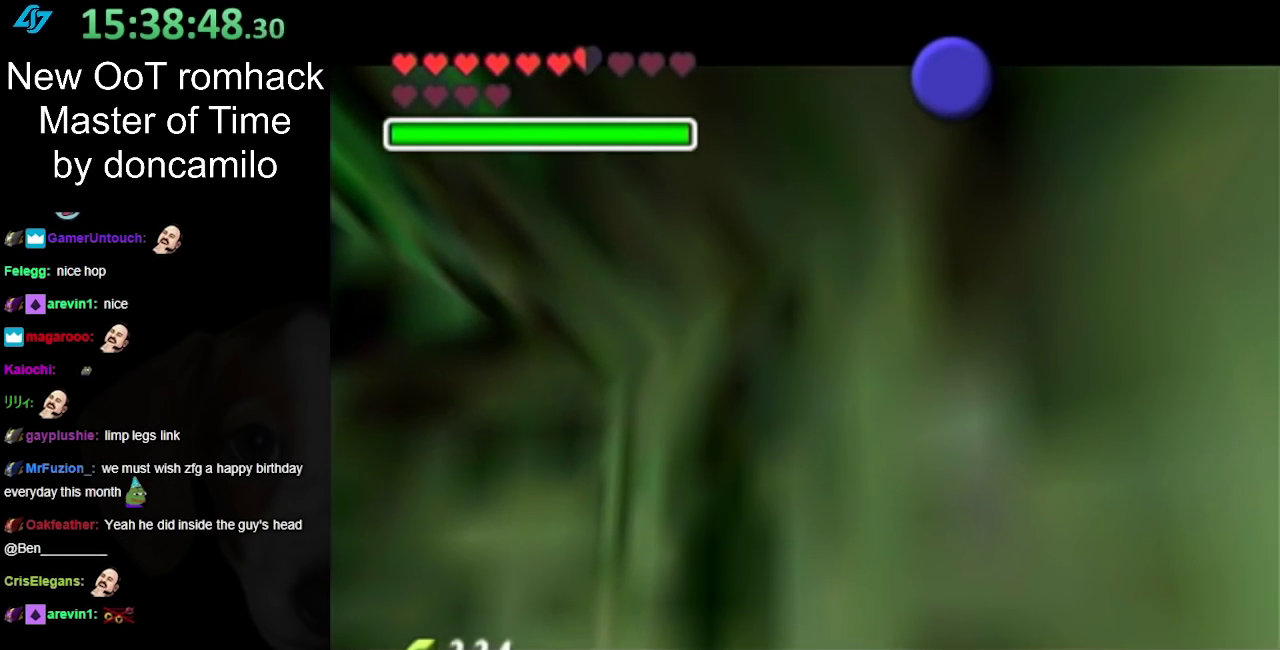
{"buttons": [], "left_stick": "center", "right_stick": "center", "events": [[100, "A", "up"], [100, "B", "up"], [183, "A", "down"], [183, "B", "down"], [283, "A", "up"], [283, "B", "up"], [383, "A", "down"], [383, "B", "down"], [467, "A", "up"], [467, "B", "up"]]}
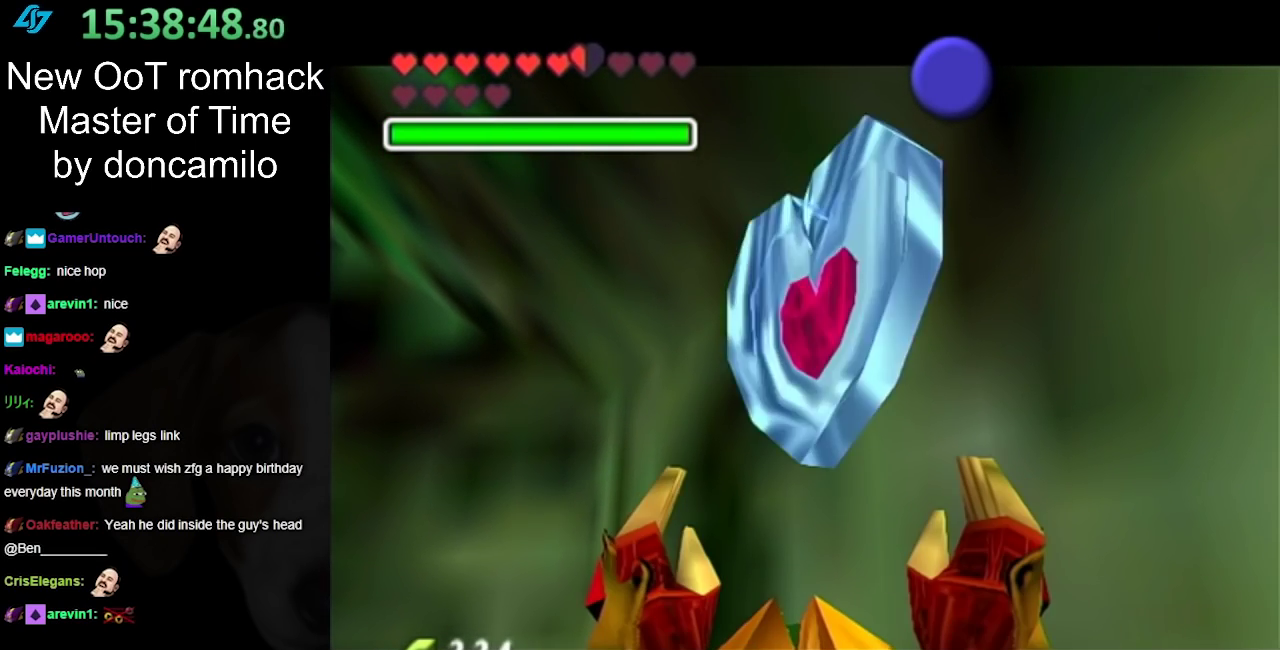
{"buttons": [], "left_stick": "center", "right_stick": "center", "events": [[33, "B", "down"], [67, "A", "down"], [150, "A", "up"], [150, "B", "up"], [233, "A", "down"], [233, "B", "down"], [317, "A", "up"], [317, "B", "up"]]}
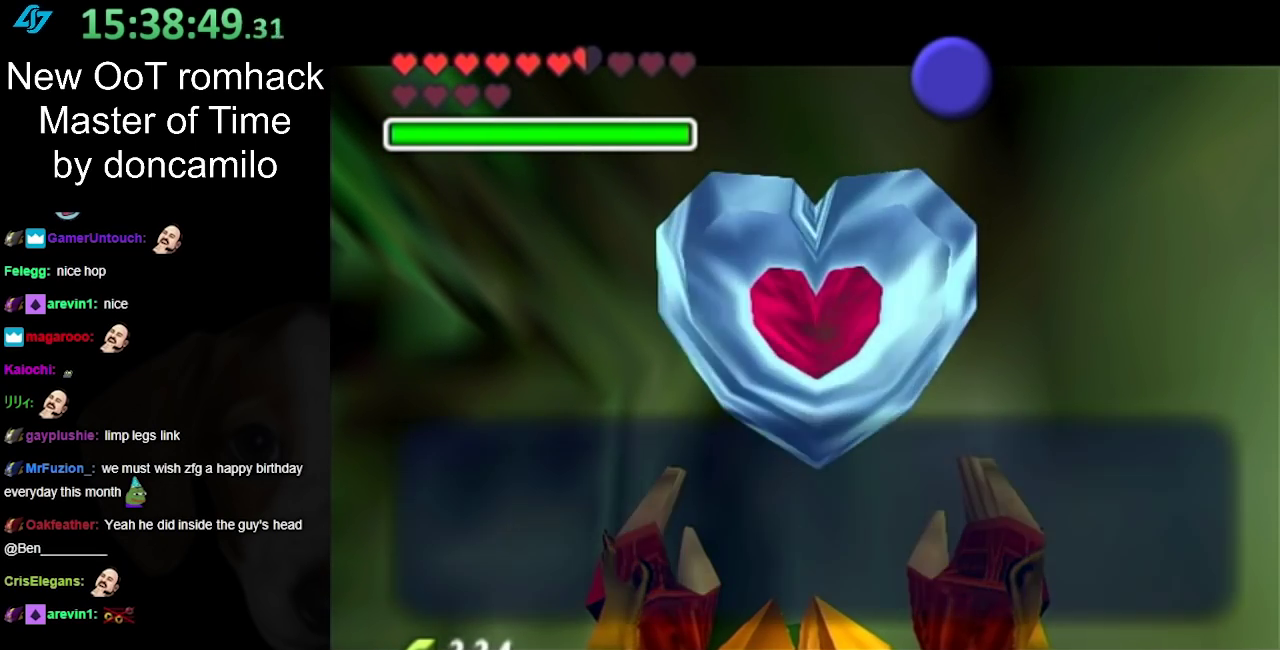
{"buttons": [], "left_stick": "left", "right_stick": "center", "events": [[217, "A", "down"], [217, "B", "down"], [283, "A", "up"], [283, "B", "up"], [367, "A", "down"], [367, "B", "down"], [467, "A", "up"], [467, "B", "up"], [500, "left_stick", "left"]]}
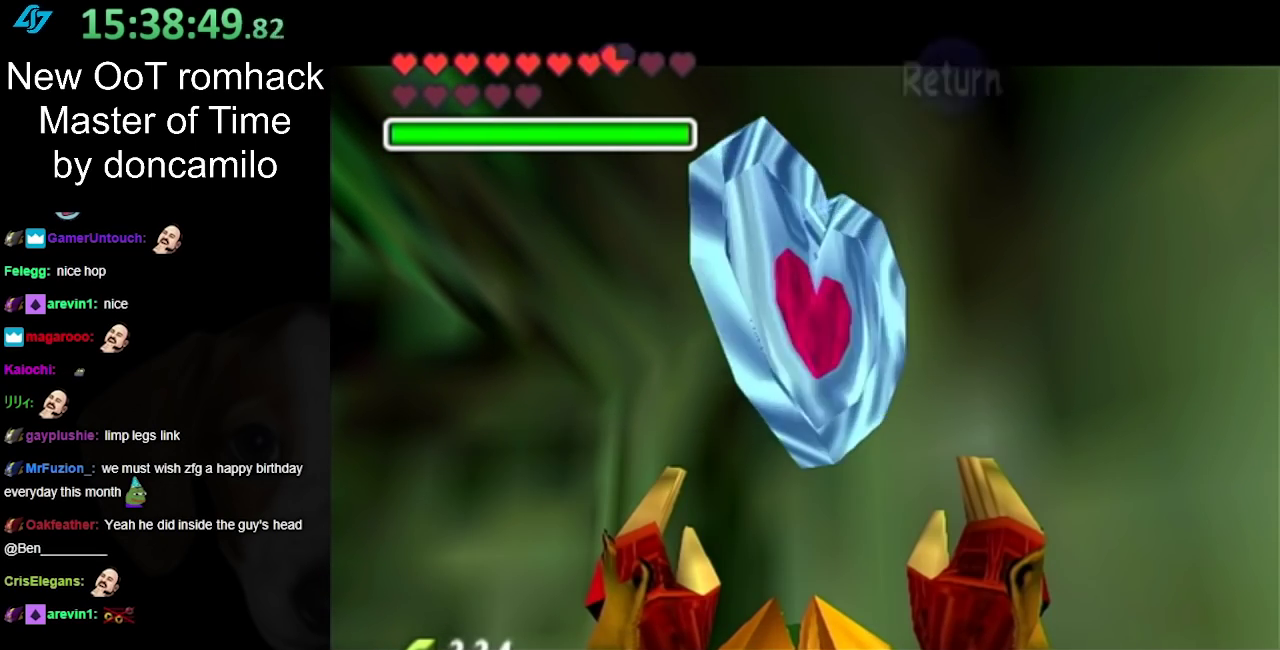
{"buttons": [], "left_stick": "left", "right_stick": "center", "events": []}